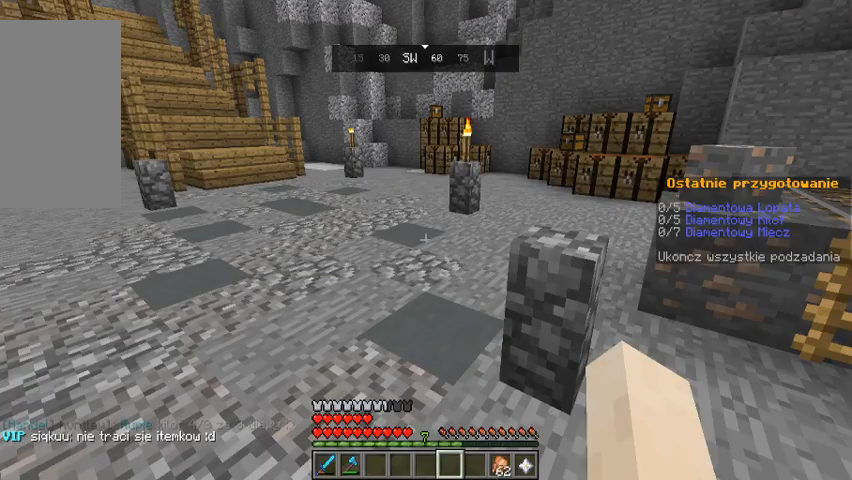
Gameplay with keyboard and mouse; each line is a JSON object with the keys and mouse buttons held at the frame after it. "events" lists presses ("down") and releases ("up") of "a", "d", "s", "space", "w", "mouse_left" and "mouse_right" between this image and that frame as [ms after this image, input, new state], when the widget could be followed in between. "mouse_left", "mouse_right" = the "left", "right" buttons of the "mouse" list. No other keys are recorded. Fast repeated clicks can show as one long hold. Mouse movement is not recorded.
{"keys": ["w"], "mouse": [], "events": [[100, "w", "down"]]}
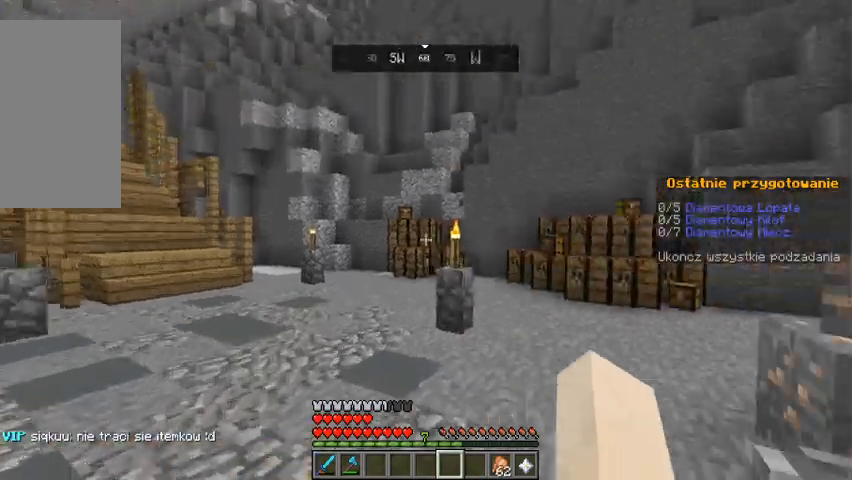
{"keys": ["w"], "mouse": [], "events": [[200, "w", "up"], [400, "w", "down"]]}
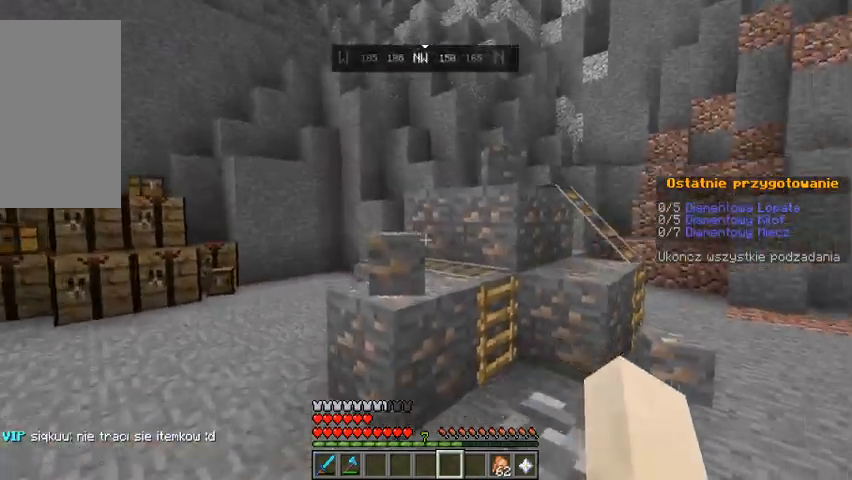
{"keys": ["space", "w"], "mouse": [], "events": [[67, "a", "down"], [133, "w", "up"], [300, "w", "down"], [400, "a", "up"], [467, "space", "down"]]}
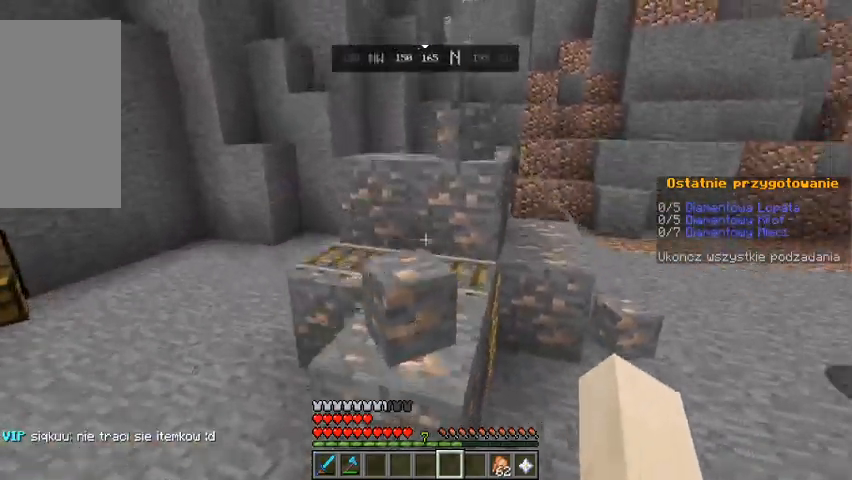
{"keys": ["space", "w"], "mouse": [], "events": [[200, "space", "up"], [467, "space", "down"]]}
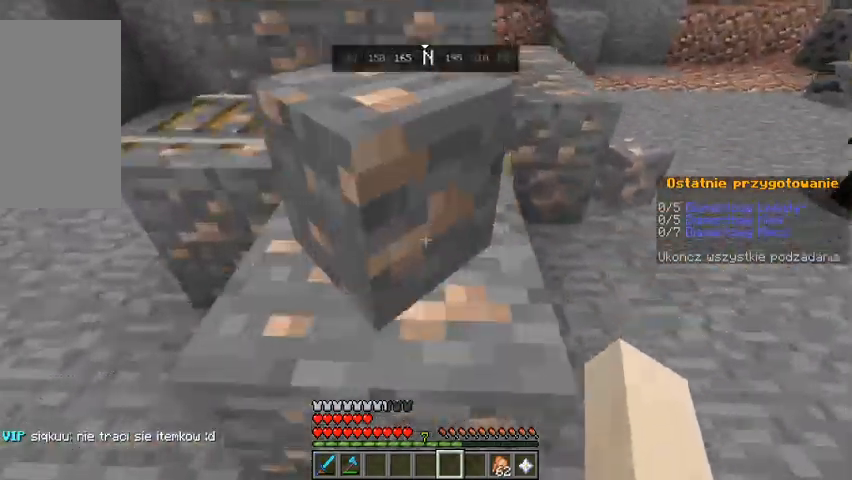
{"keys": ["w"], "mouse": [], "events": [[167, "space", "up"]]}
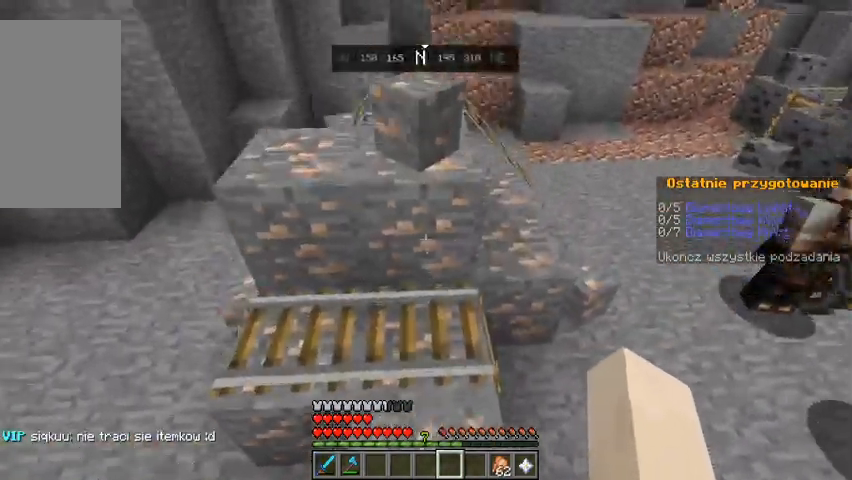
{"keys": ["w"], "mouse": [], "events": [[33, "space", "down"], [267, "space", "up"]]}
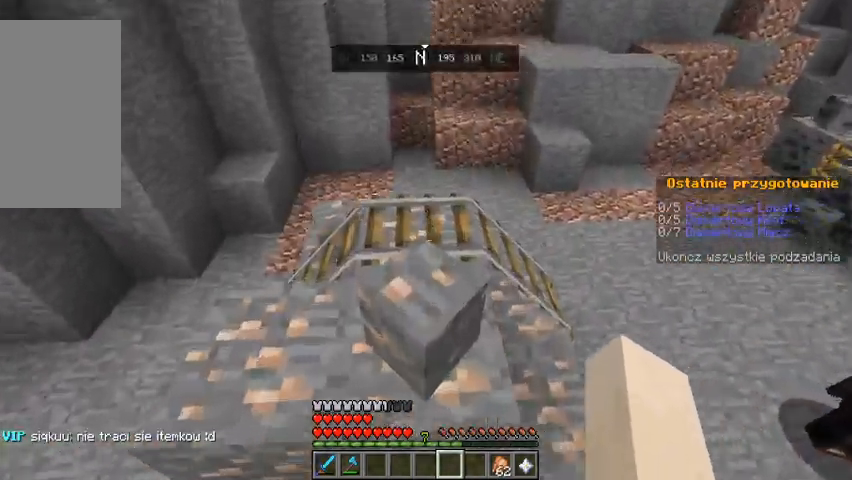
{"keys": ["w"], "mouse": [], "events": [[100, "space", "down"], [367, "space", "up"]]}
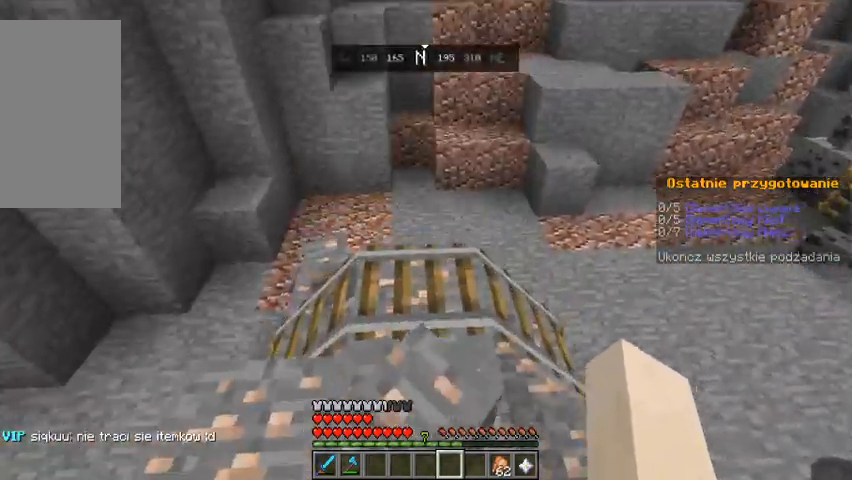
{"keys": [], "mouse": []}
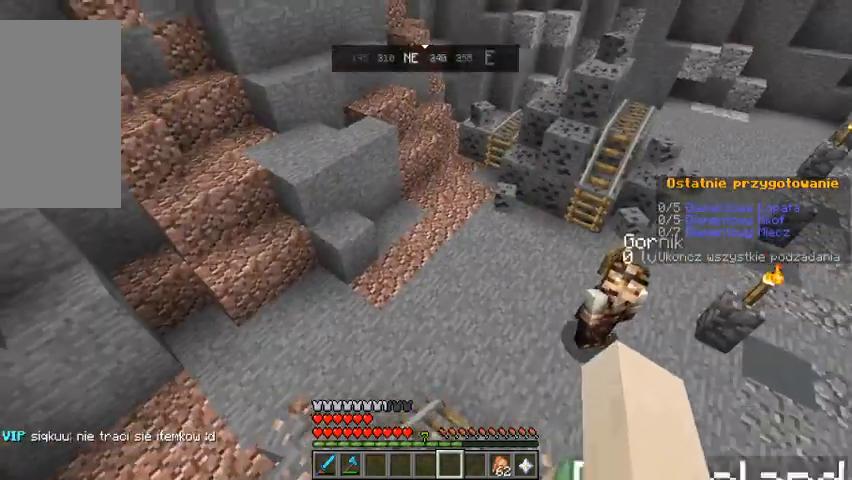
{"keys": [], "mouse": [], "events": []}
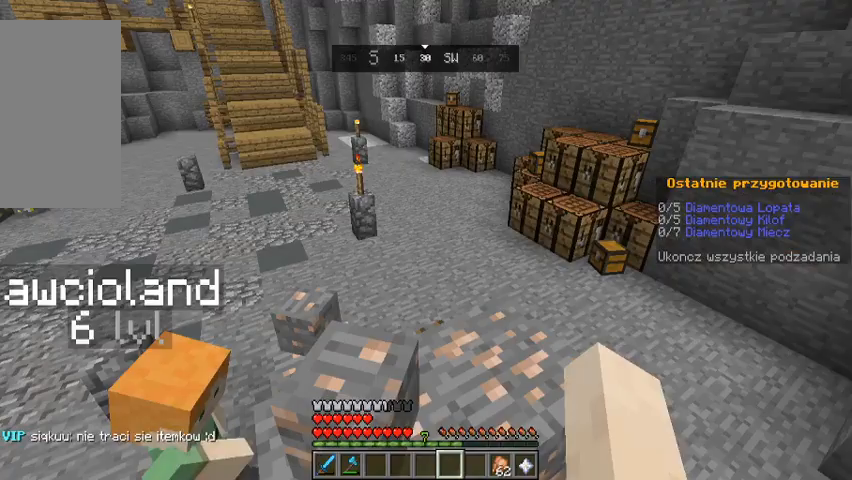
{"keys": ["w"], "mouse": [], "events": [[433, "w", "down"]]}
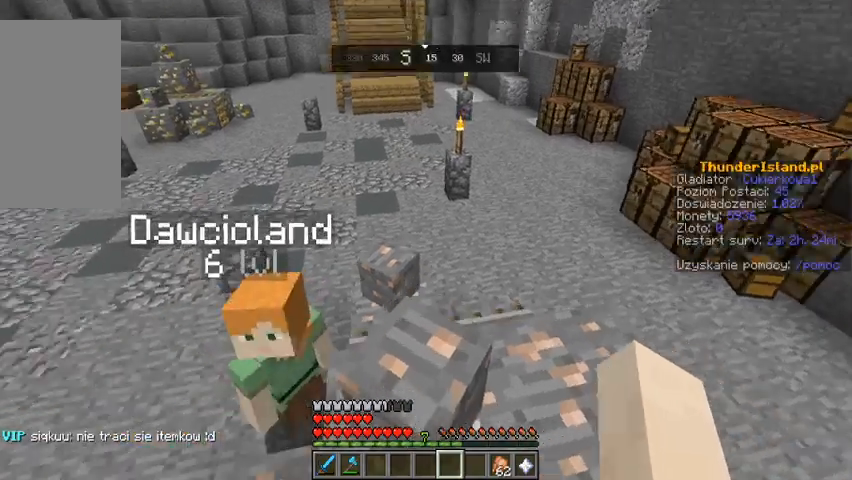
{"keys": [], "mouse": [], "events": [[33, "space", "down"], [133, "w", "up"], [167, "space", "up"]]}